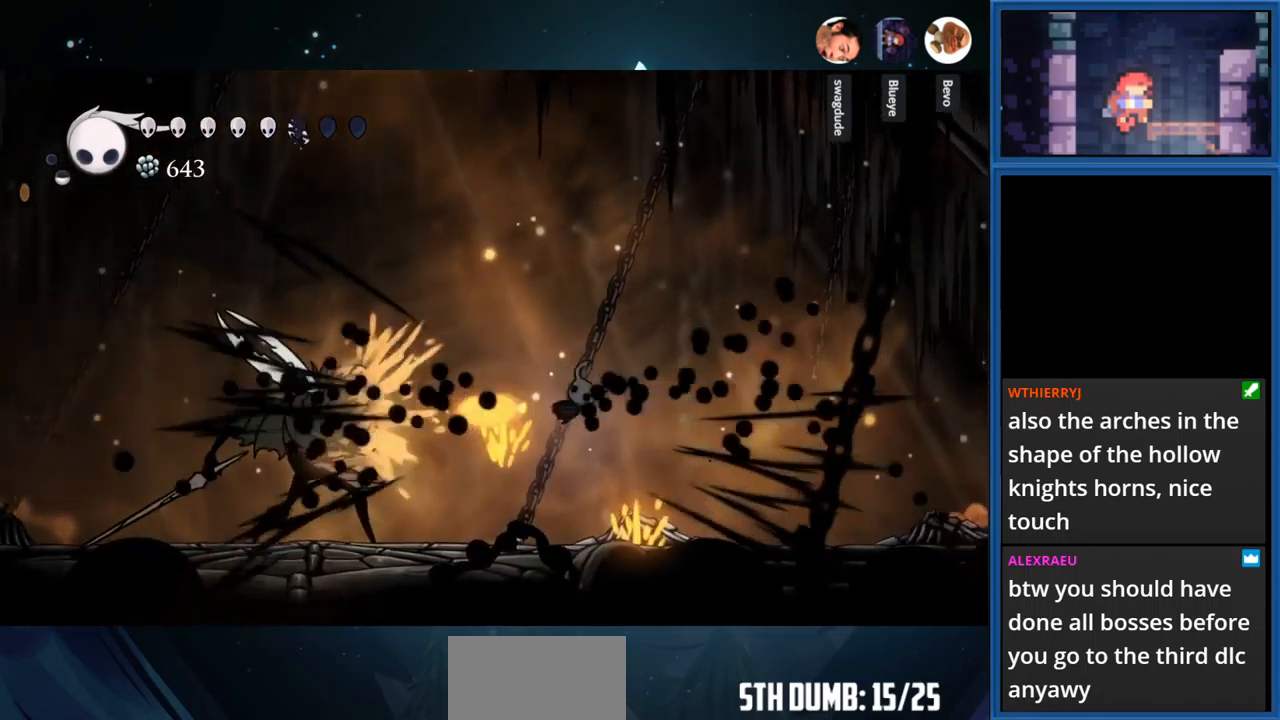
Gameplay with a controller (PlayStation layout); each line is a JSON object with the inputs held at the frame after it. "events" lists button and stick changes between this image and that frame as [ms after this image, input, new state], when the widget could be followed in between. Not read: L3 R3 left_stick.
{"buttons": [], "right_stick": "center", "events": [[200, "R1", "down"], [317, "R1", "up"], [367, "DPAD_LEFT", "up"]]}
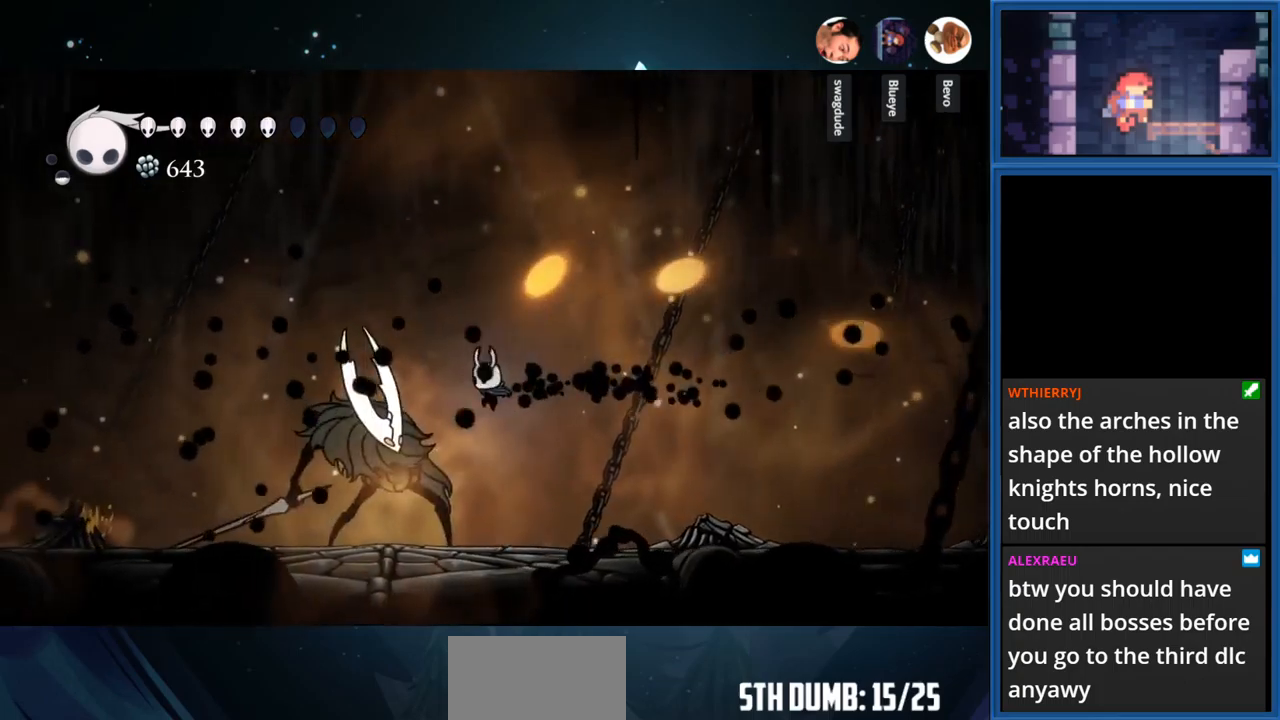
{"buttons": ["SQUARE"], "right_stick": "center", "events": [[67, "SQUARE", "down"], [217, "SQUARE", "up"], [384, "SQUARE", "down"]]}
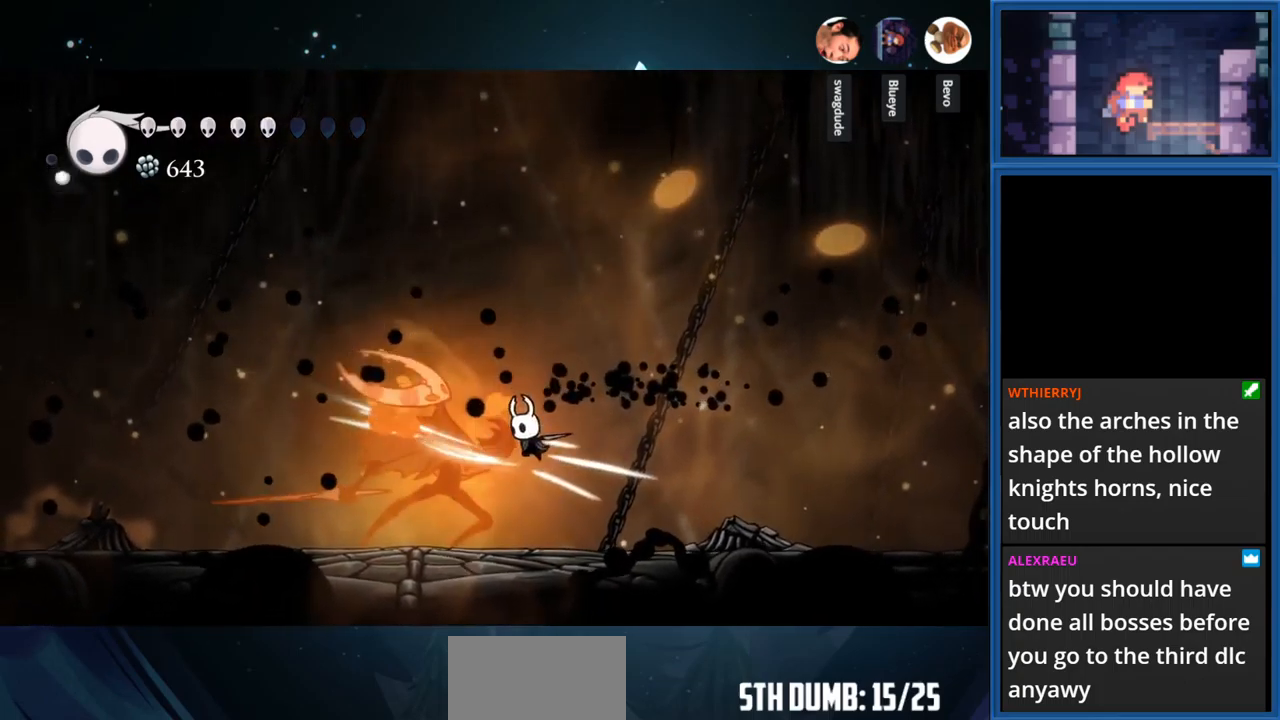
{"buttons": ["CIRCLE"], "right_stick": "center", "events": [[17, "SQUARE", "up"], [100, "SQUARE", "down"], [234, "SQUARE", "up"], [500, "CIRCLE", "down"]]}
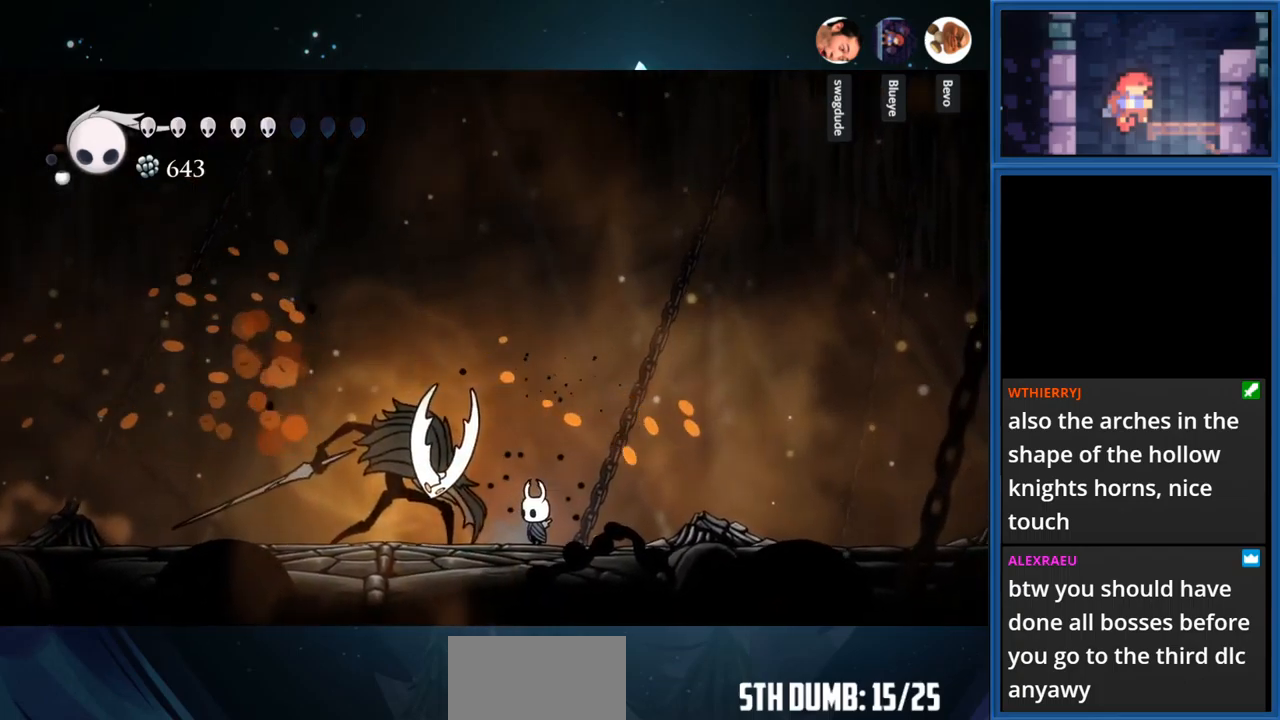
{"buttons": ["SQUARE"], "right_stick": "center", "events": [[284, "CIRCLE", "up"], [384, "SQUARE", "down"]]}
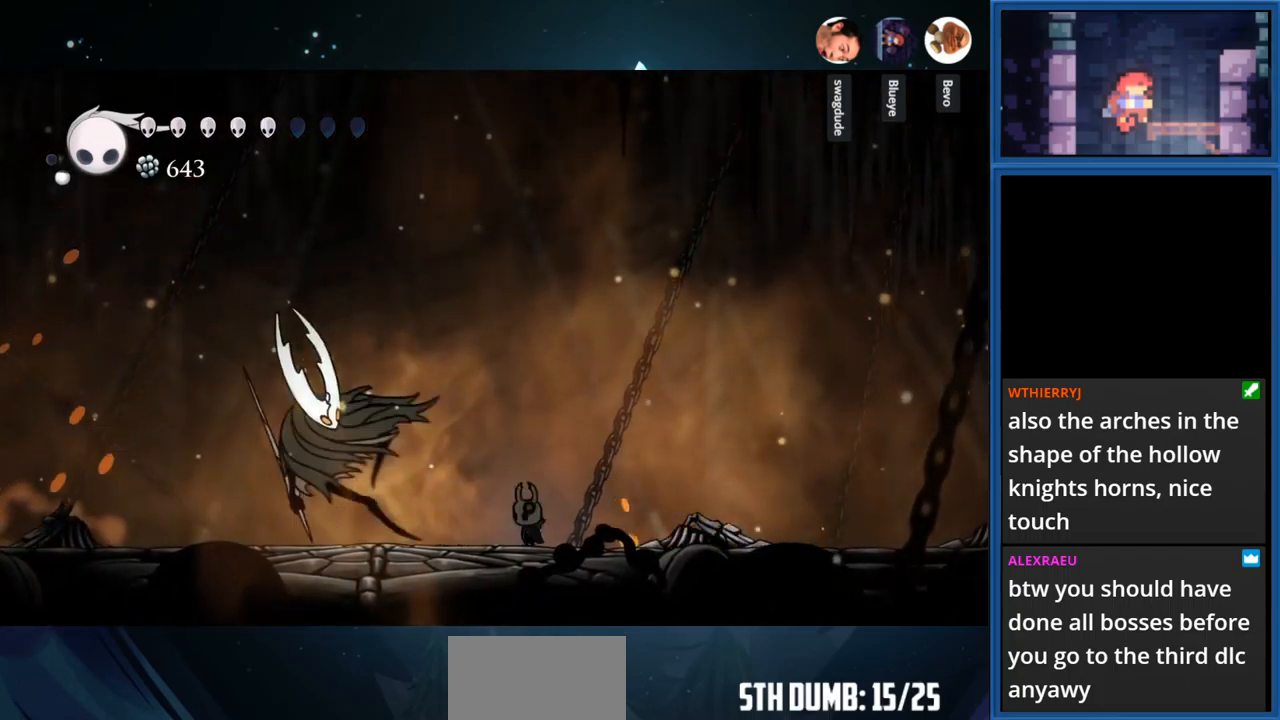
{"buttons": [], "right_stick": "center", "events": [[50, "SQUARE", "up"], [167, "SQUARE", "down"], [250, "SQUARE", "up"]]}
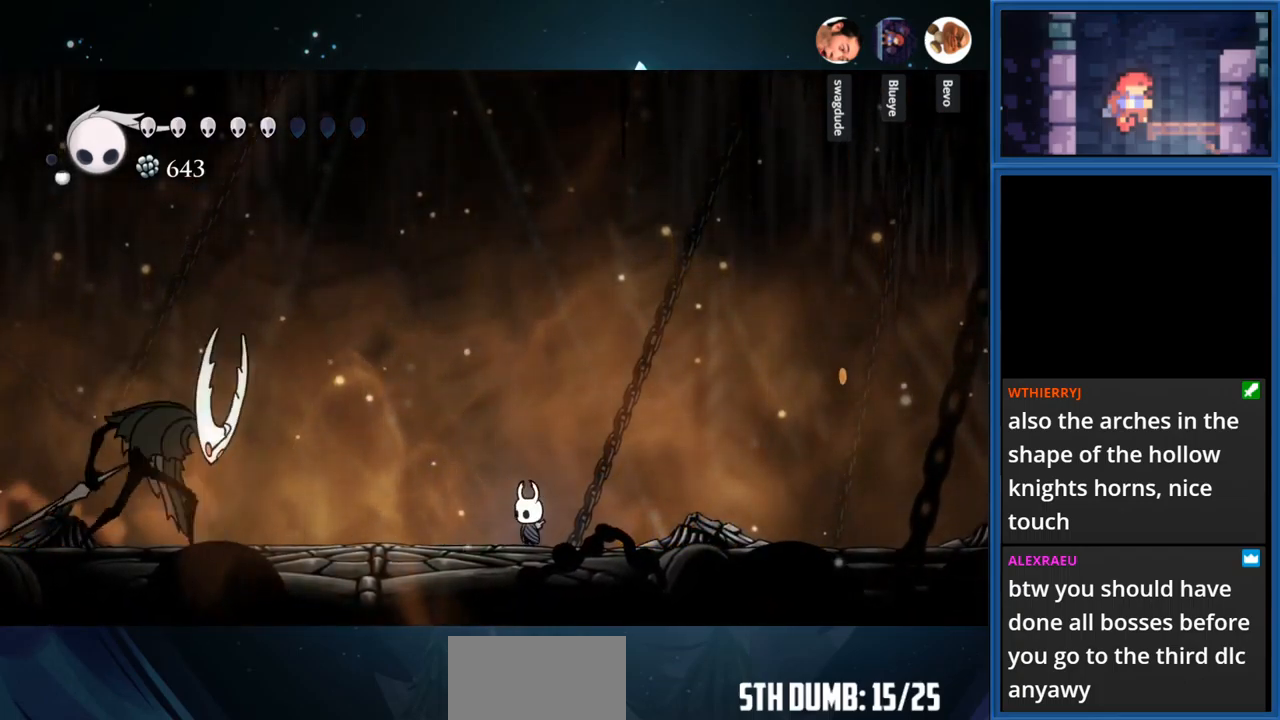
{"buttons": ["CROSS", "DPAD_RIGHT"], "right_stick": "center", "events": [[100, "DPAD_RIGHT", "down"], [134, "CROSS", "down"]]}
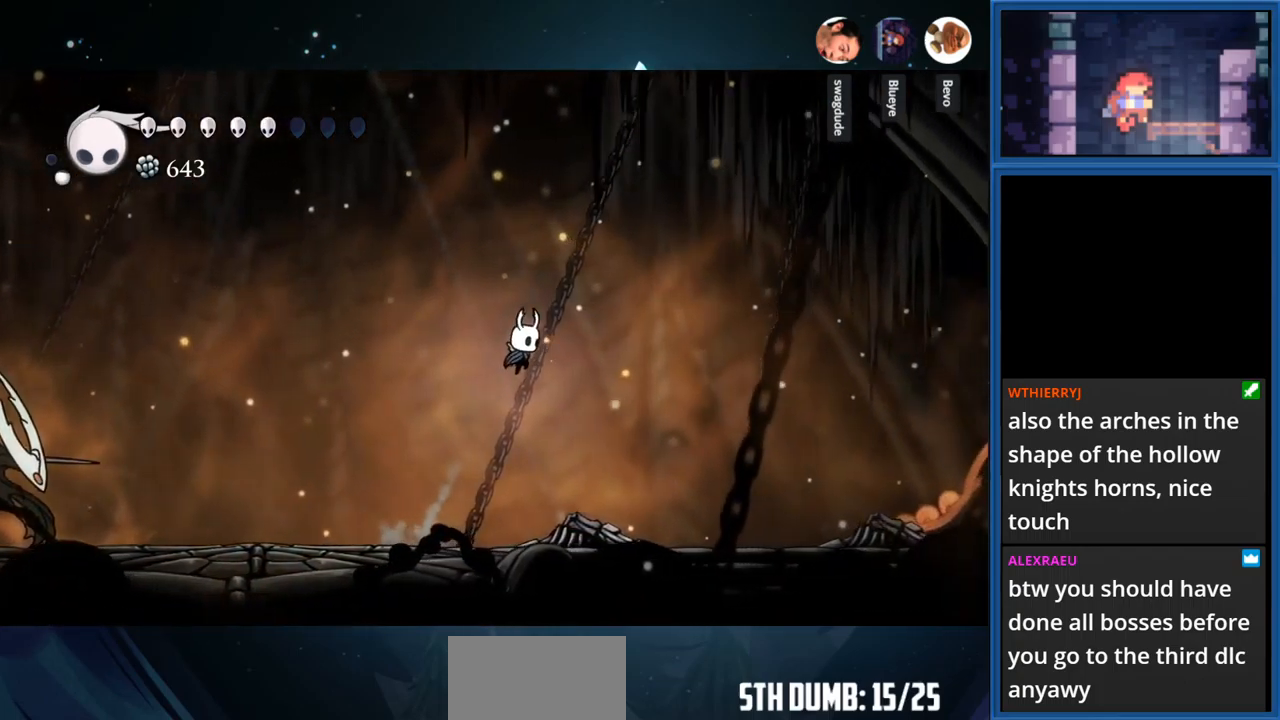
{"buttons": ["DPAD_RIGHT"], "right_stick": "center", "events": [[17, "DPAD_RIGHT", "up"], [134, "DPAD_LEFT", "down"], [167, "R1", "down"], [300, "CROSS", "up"], [300, "DPAD_LEFT", "up"], [317, "R1", "up"], [500, "DPAD_RIGHT", "down"]]}
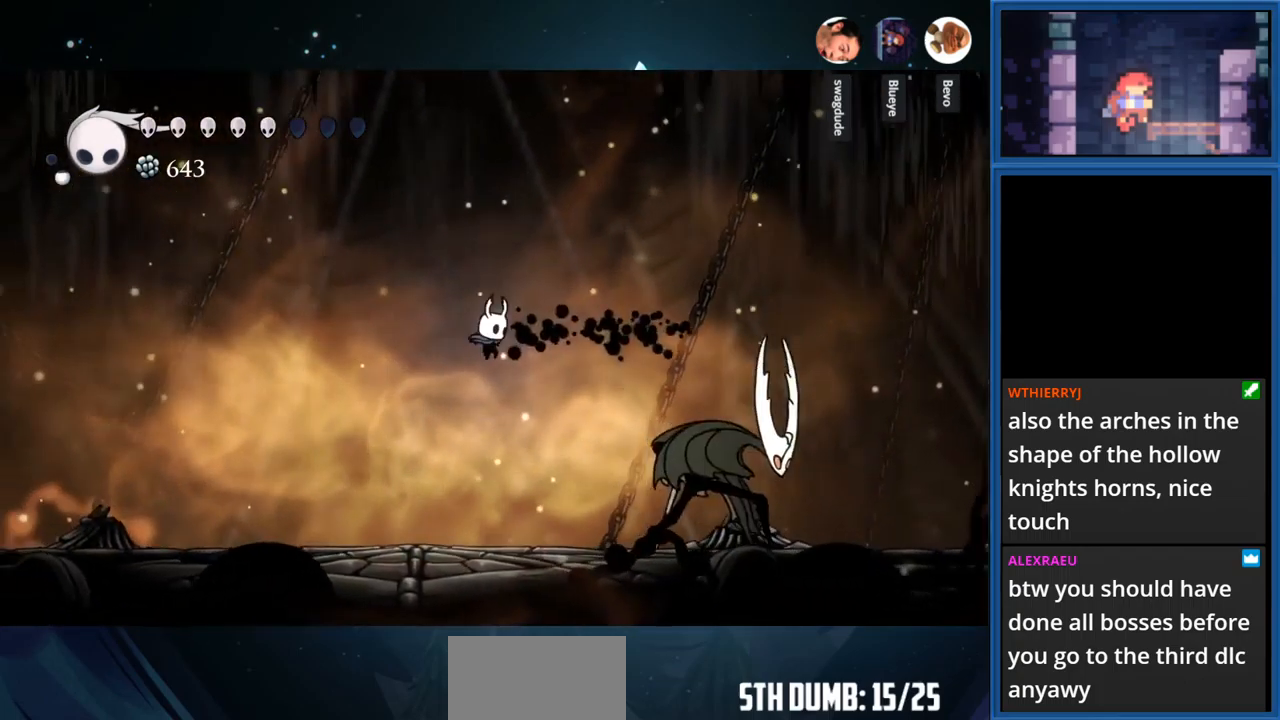
{"buttons": ["SQUARE", "DPAD_RIGHT"], "right_stick": "center", "events": [[350, "SQUARE", "down"]]}
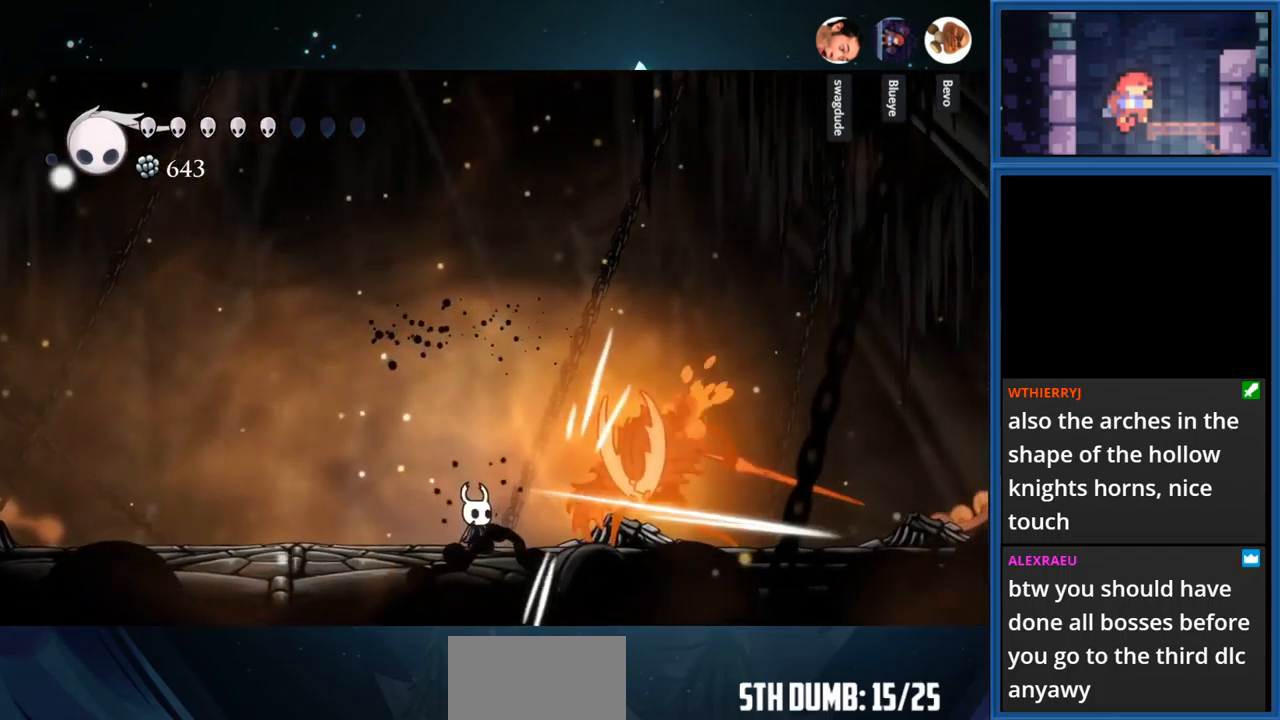
{"buttons": ["CROSS", "DPAD_LEFT"], "right_stick": "center", "events": [[17, "SQUARE", "up"], [150, "DPAD_RIGHT", "up"], [250, "DPAD_LEFT", "down"], [300, "CROSS", "down"]]}
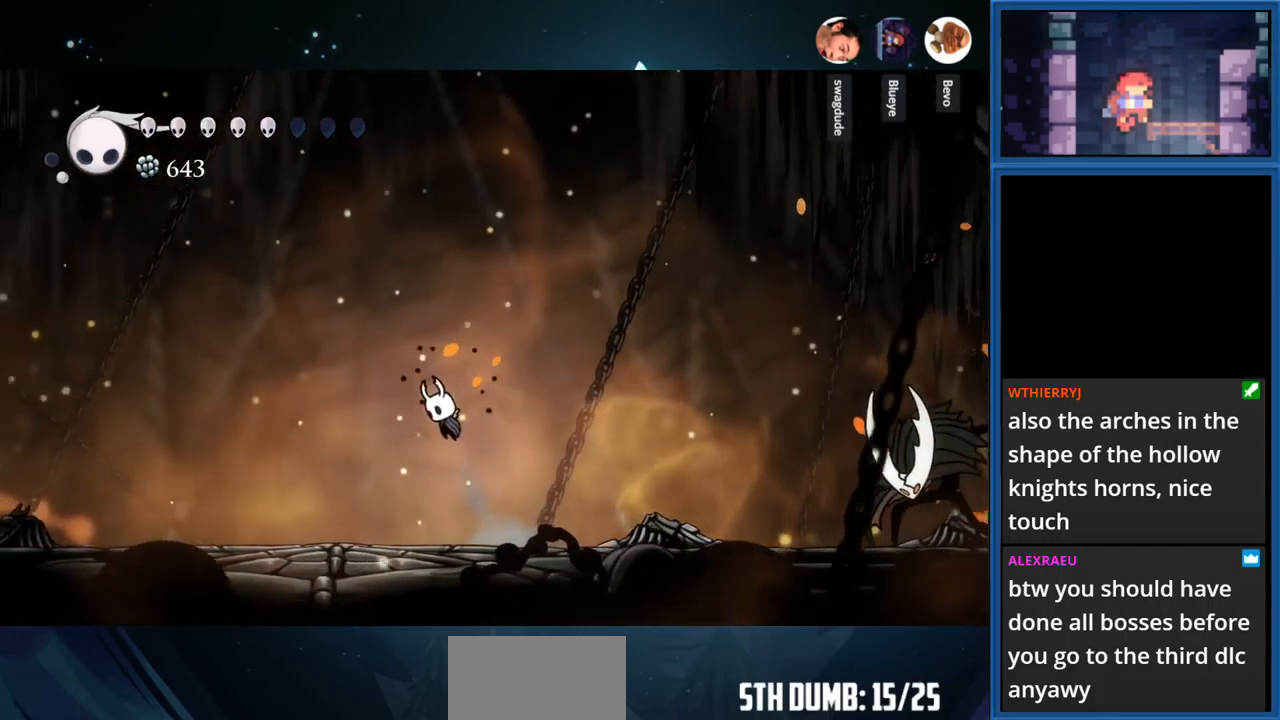
{"buttons": ["DPAD_RIGHT"], "right_stick": "center", "events": [[34, "CROSS", "up"], [367, "DPAD_LEFT", "up"], [484, "DPAD_RIGHT", "down"]]}
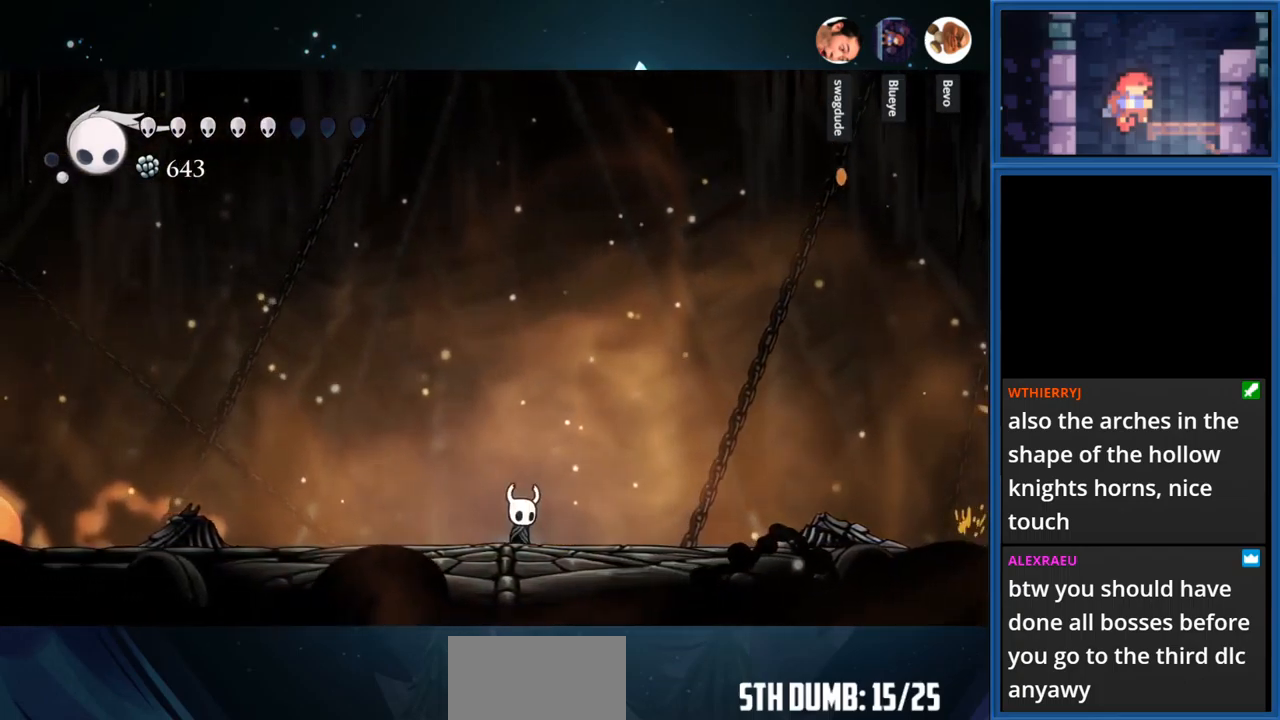
{"buttons": [], "right_stick": "center", "events": [[167, "DPAD_RIGHT", "up"]]}
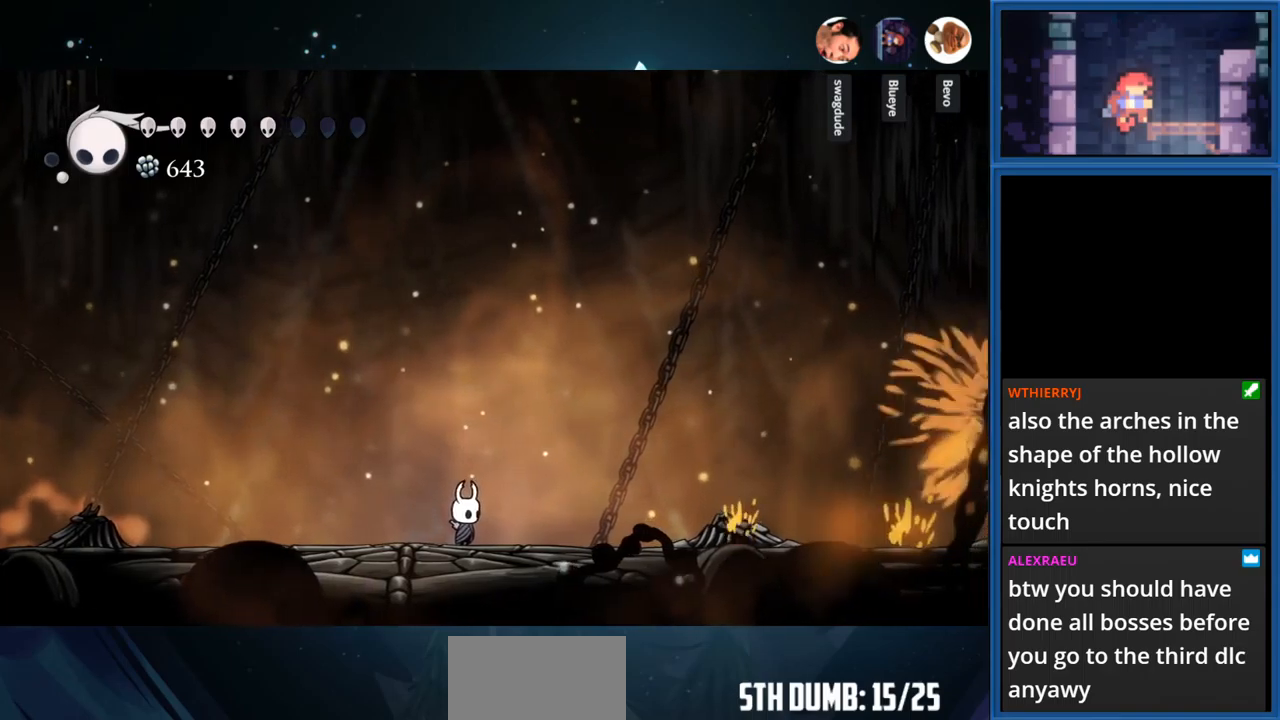
{"buttons": [], "right_stick": "center", "events": []}
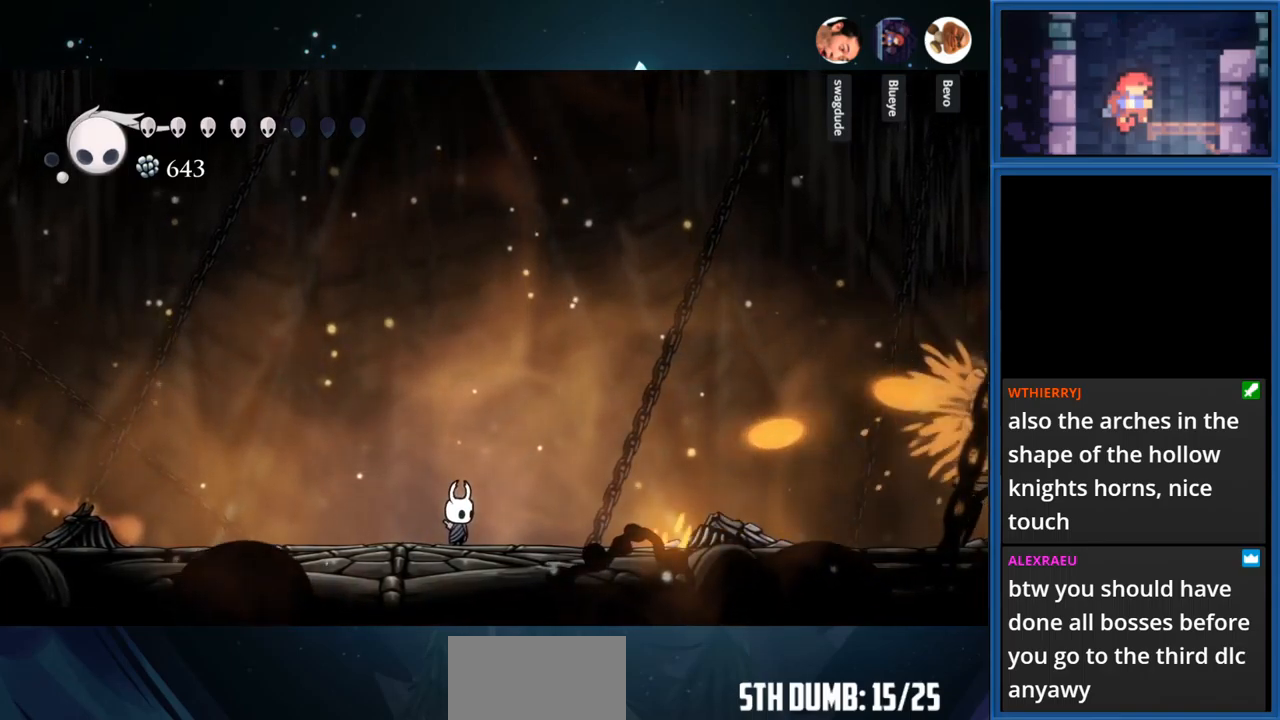
{"buttons": ["CIRCLE"], "right_stick": "center", "events": [[116, "DPAD_RIGHT", "down"], [150, "R1", "down"], [300, "R1", "up"], [366, "DPAD_RIGHT", "up"], [500, "CIRCLE", "down"]]}
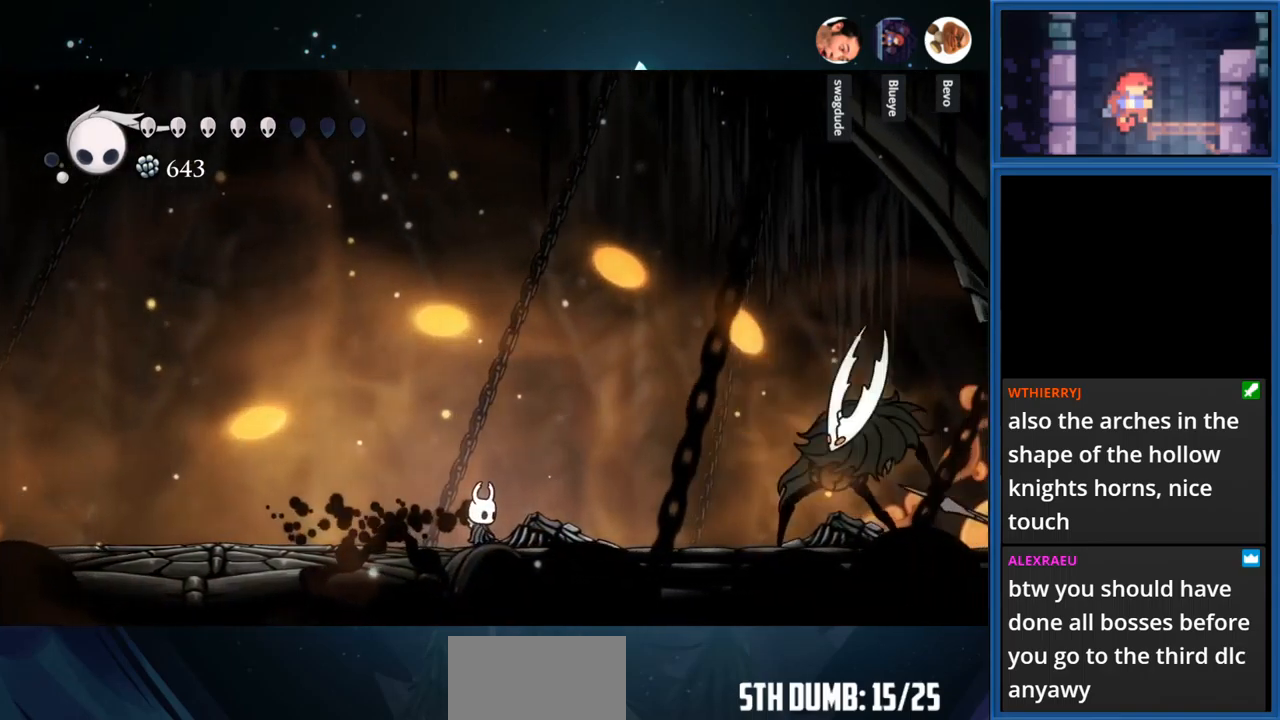
{"buttons": ["CIRCLE"], "right_stick": "center", "events": []}
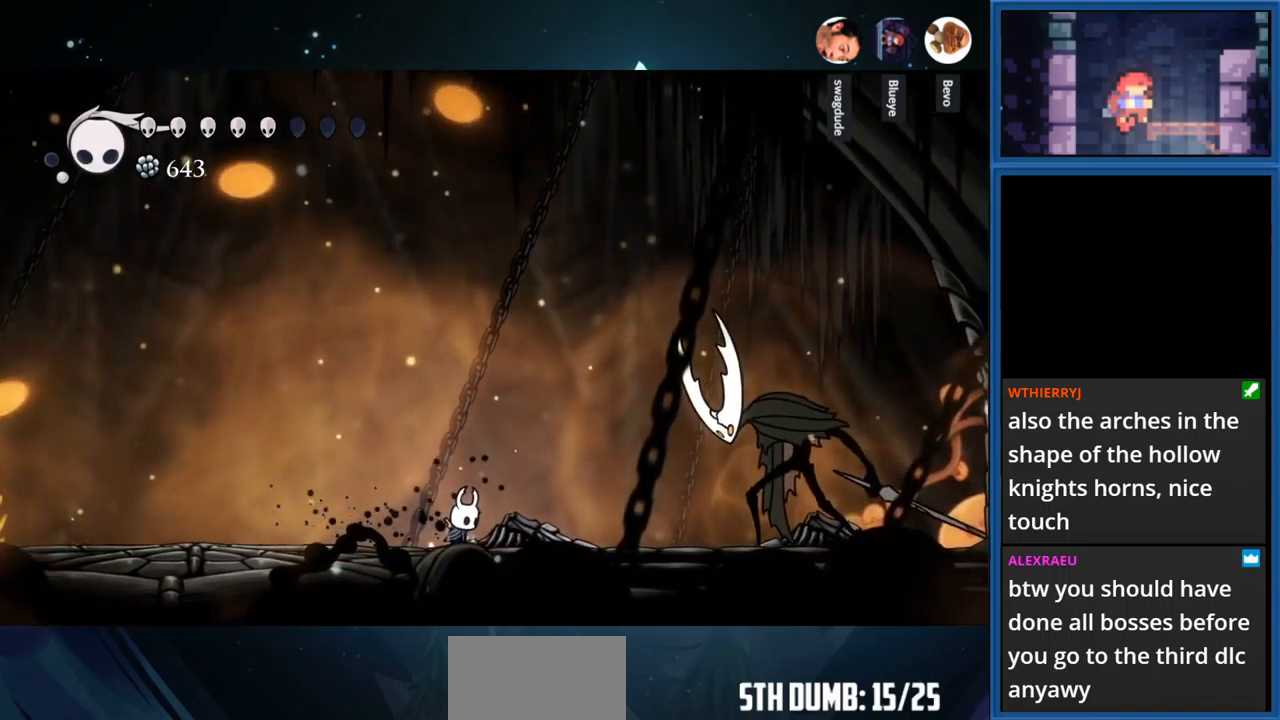
{"buttons": [], "right_stick": "center", "events": [[116, "CIRCLE", "up"]]}
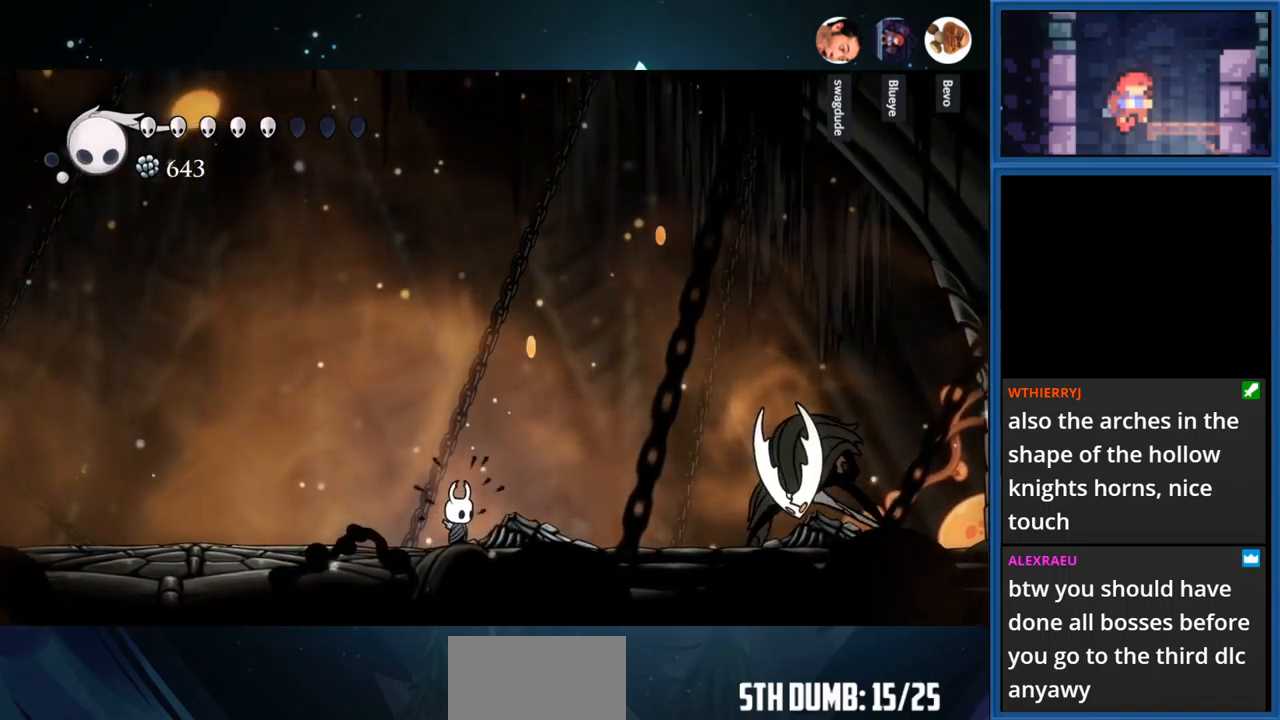
{"buttons": ["CIRCLE"], "right_stick": "center", "events": [[116, "DPAD_LEFT", "down"], [266, "DPAD_LEFT", "up"], [483, "CIRCLE", "down"]]}
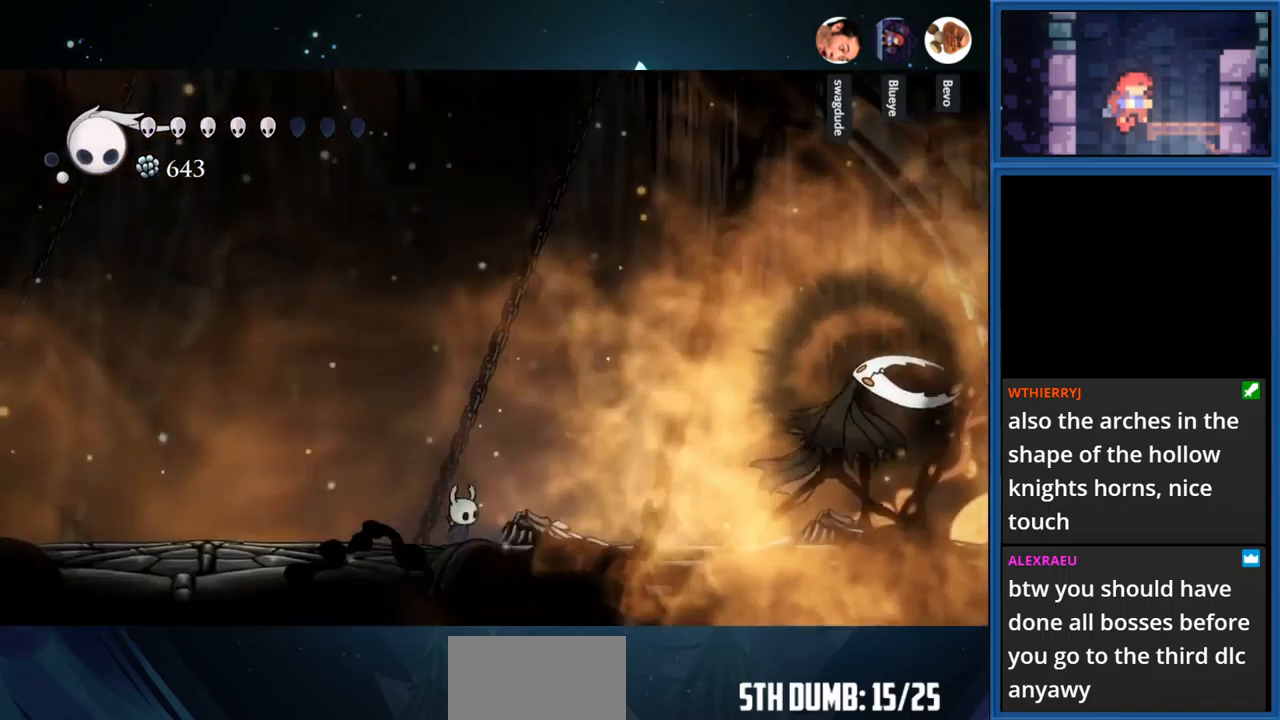
{"buttons": ["CIRCLE"], "right_stick": "center", "events": []}
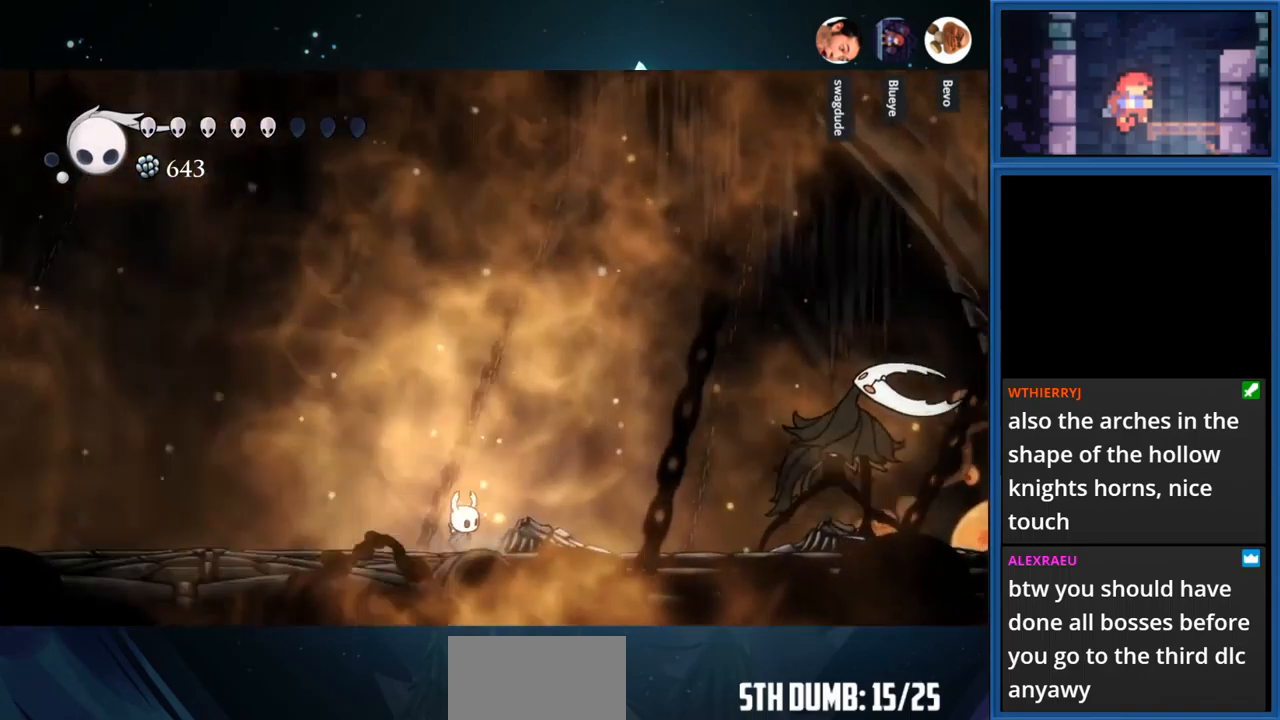
{"buttons": [], "right_stick": "center", "events": [[116, "CIRCLE", "up"]]}
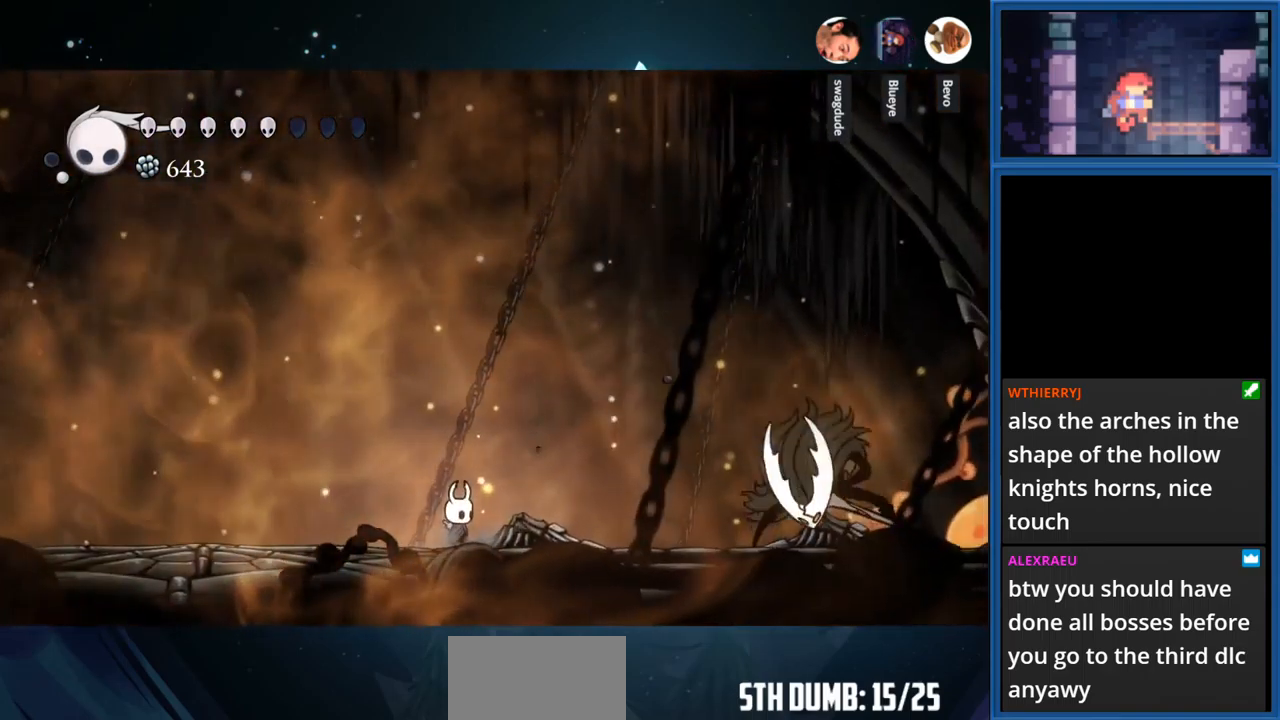
{"buttons": ["CIRCLE"], "right_stick": "center", "events": [[100, "CIRCLE", "down"]]}
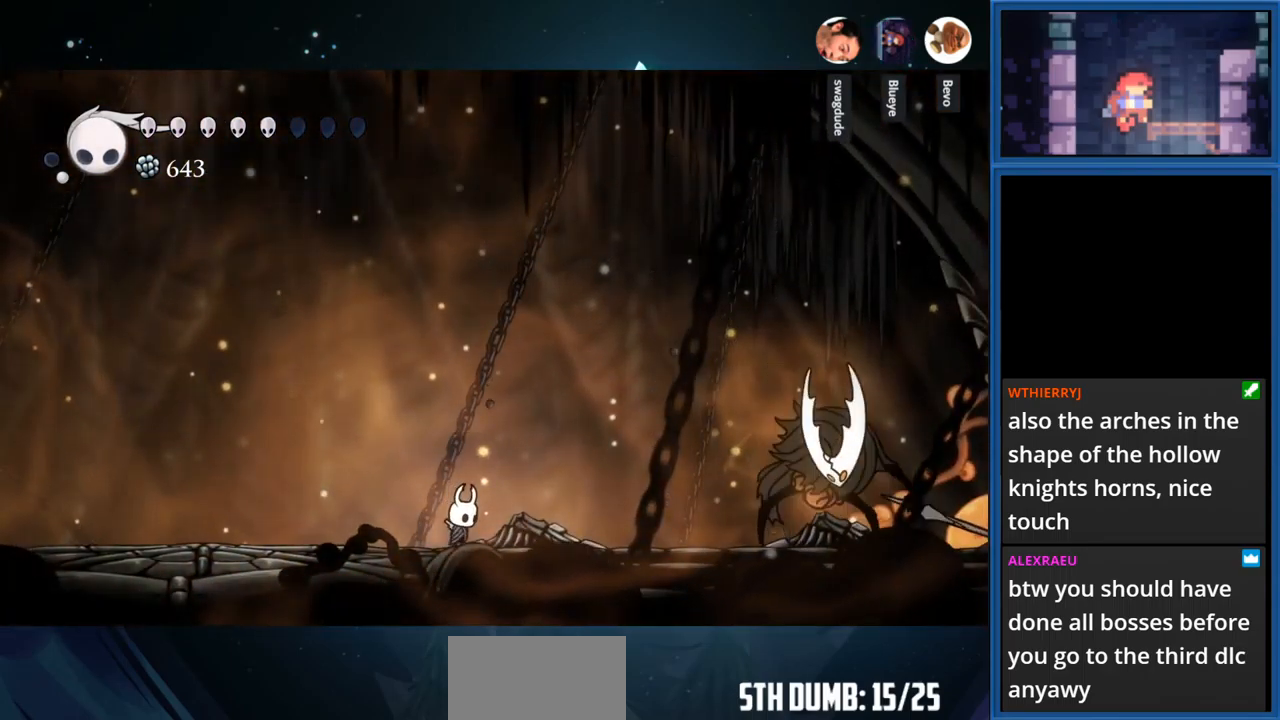
{"buttons": ["DPAD_LEFT"], "right_stick": "center", "events": [[166, "CIRCLE", "up"], [450, "DPAD_LEFT", "down"]]}
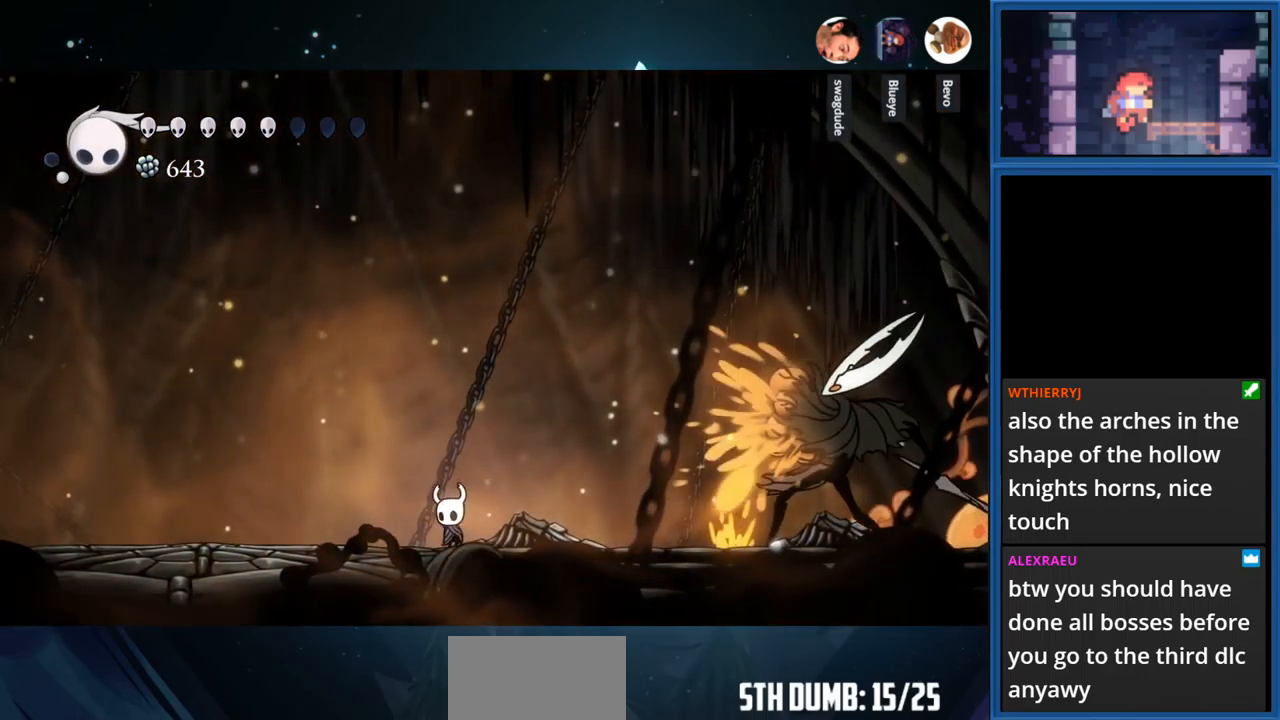
{"buttons": [], "right_stick": "center", "events": [[500, "DPAD_LEFT", "up"]]}
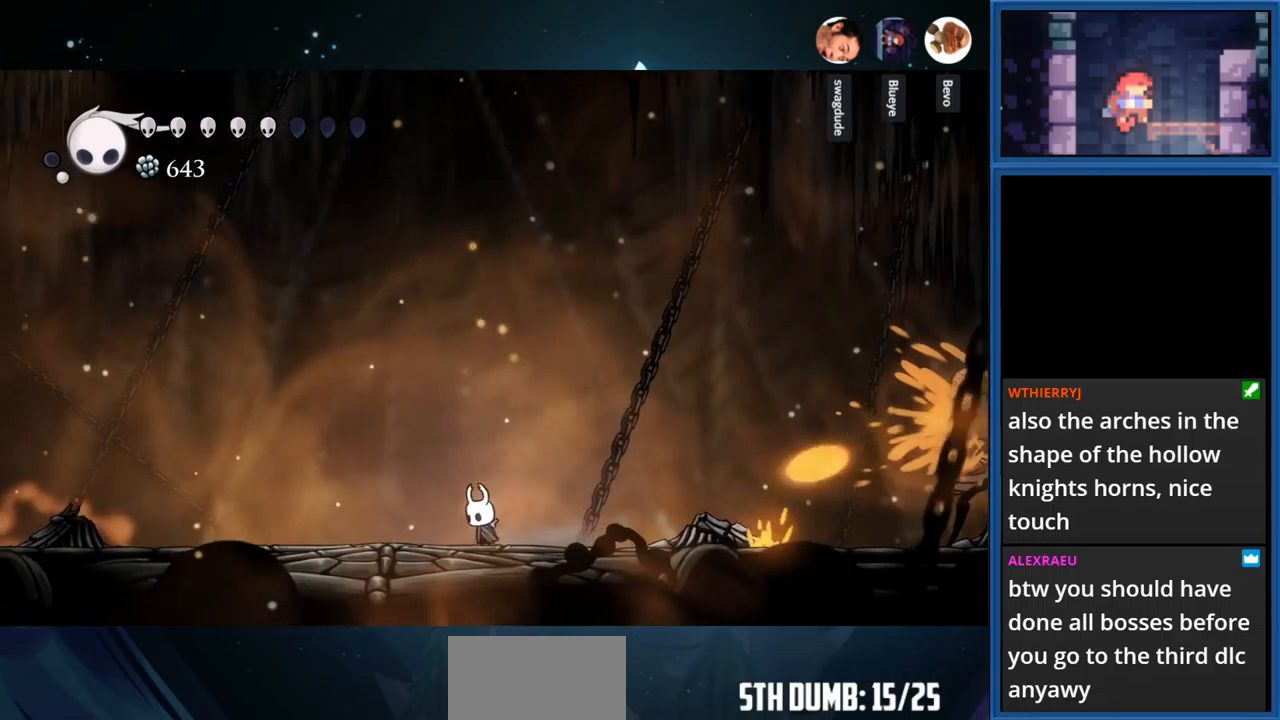
{"buttons": ["CIRCLE"], "right_stick": "center", "events": [[100, "DPAD_RIGHT", "down"], [167, "R1", "down"], [333, "R1", "up"], [350, "DPAD_RIGHT", "up"], [483, "CIRCLE", "down"]]}
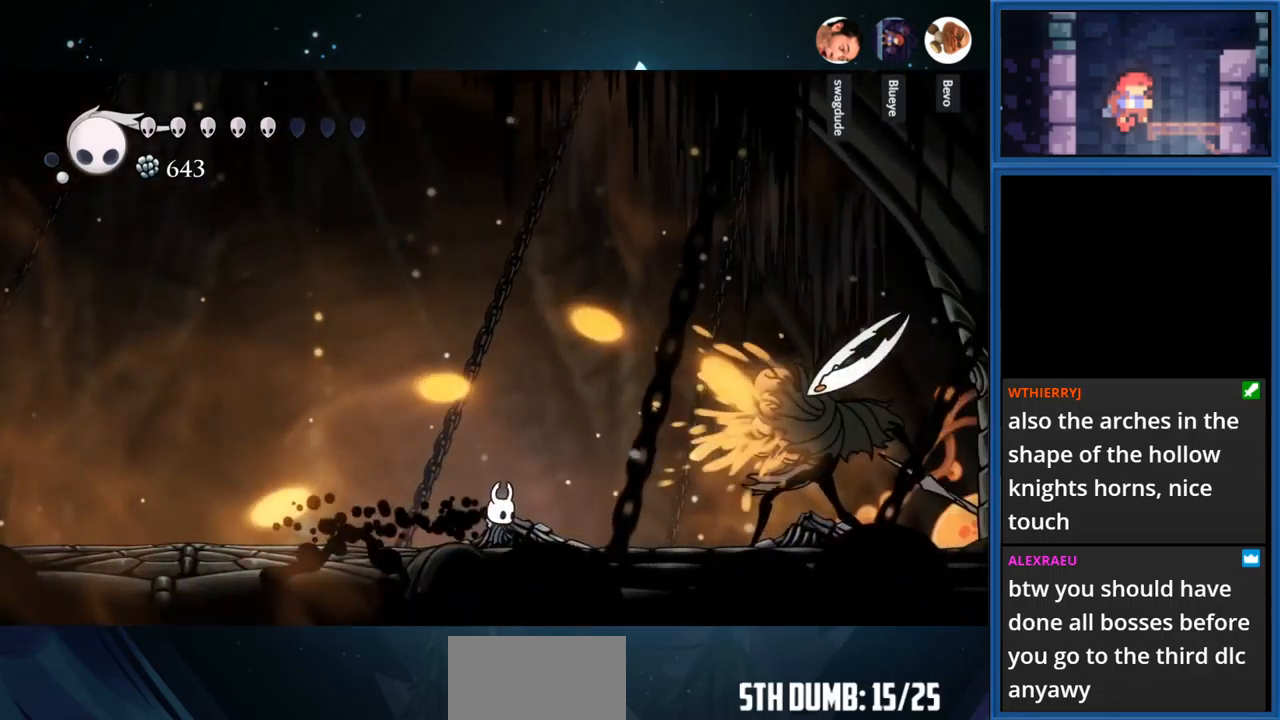
{"buttons": ["CIRCLE"], "right_stick": "center", "events": []}
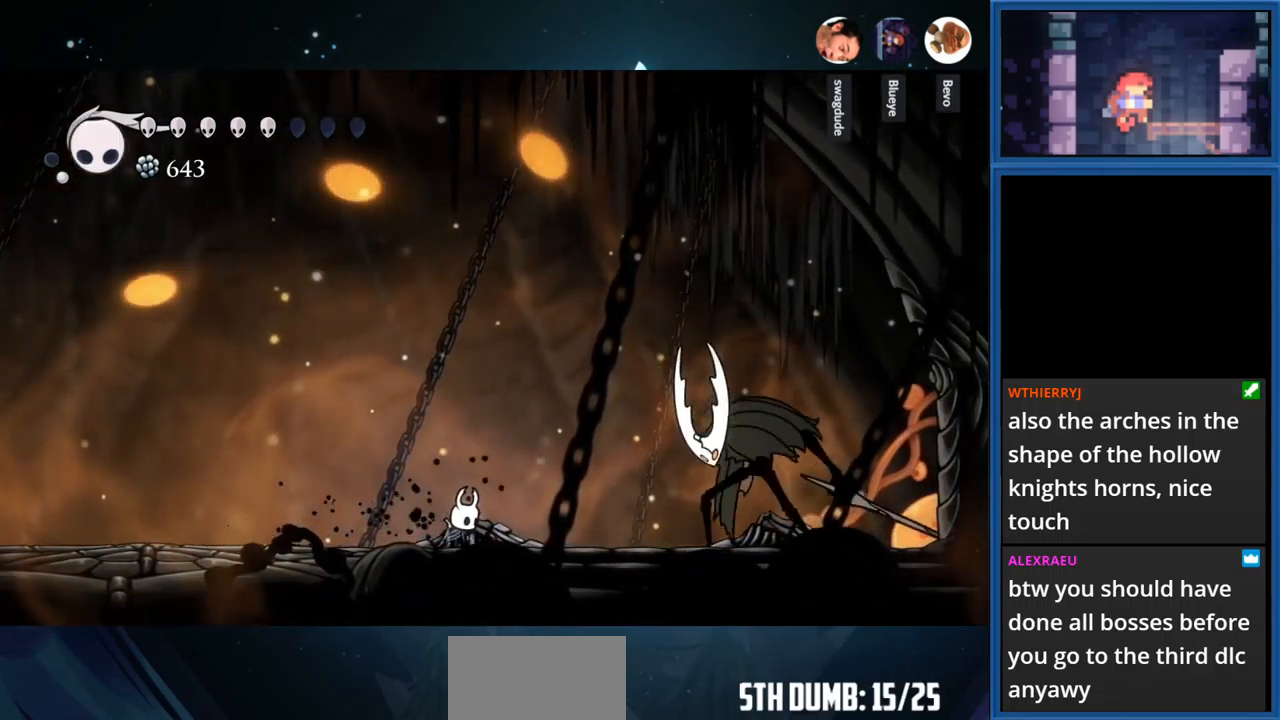
{"buttons": ["CIRCLE"], "right_stick": "center", "events": []}
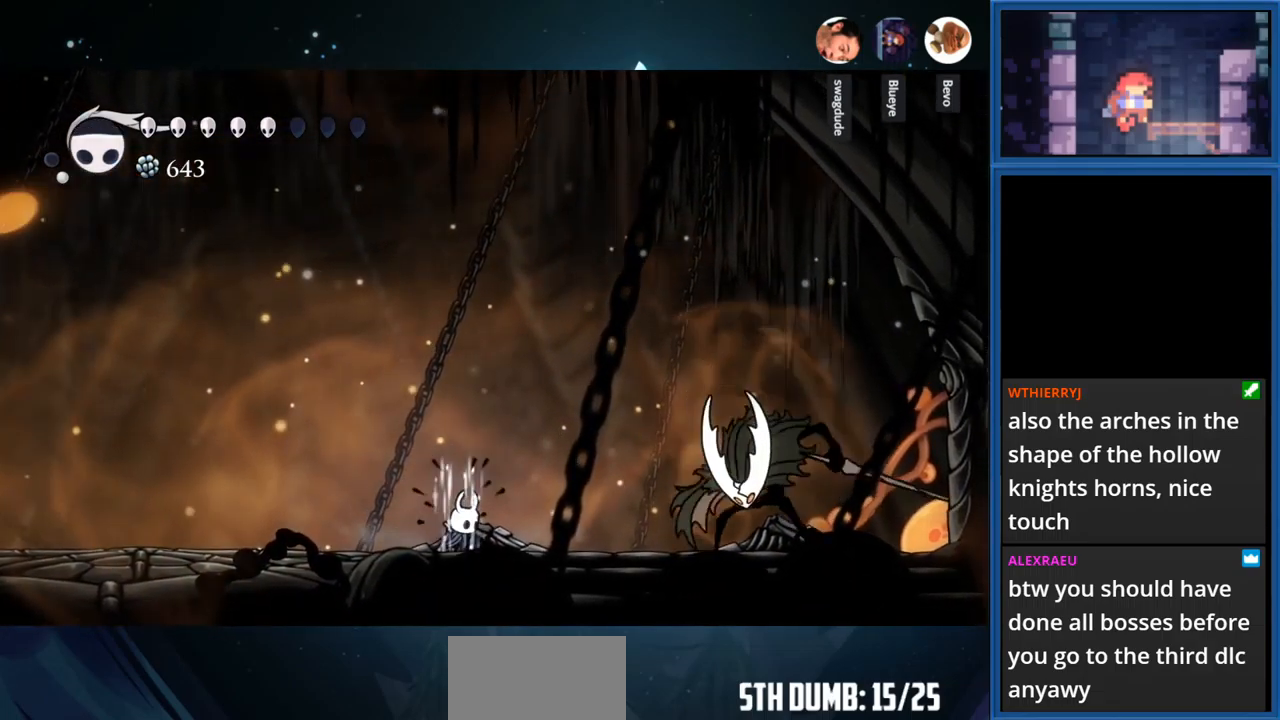
{"buttons": [], "right_stick": "center", "events": [[467, "CIRCLE", "up"]]}
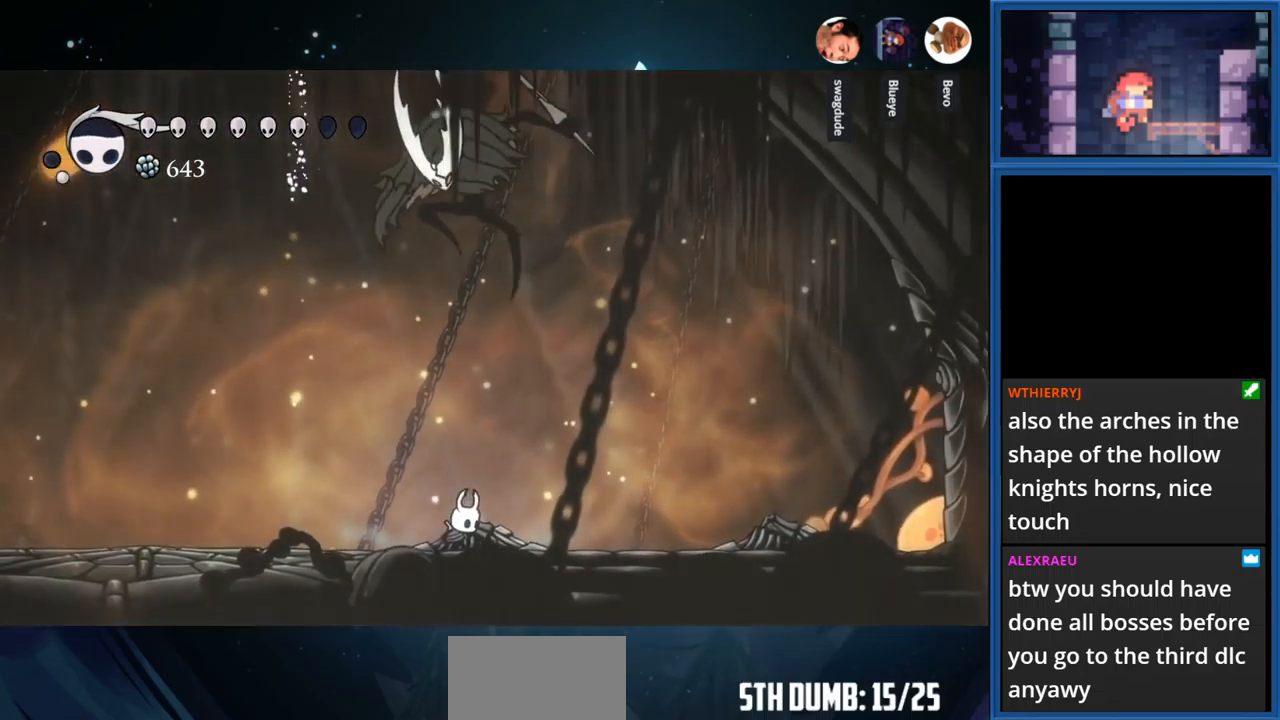
{"buttons": [], "right_stick": "center", "events": [[33, "DPAD_RIGHT", "down"], [83, "R1", "down"], [233, "R1", "up"], [300, "DPAD_RIGHT", "up"]]}
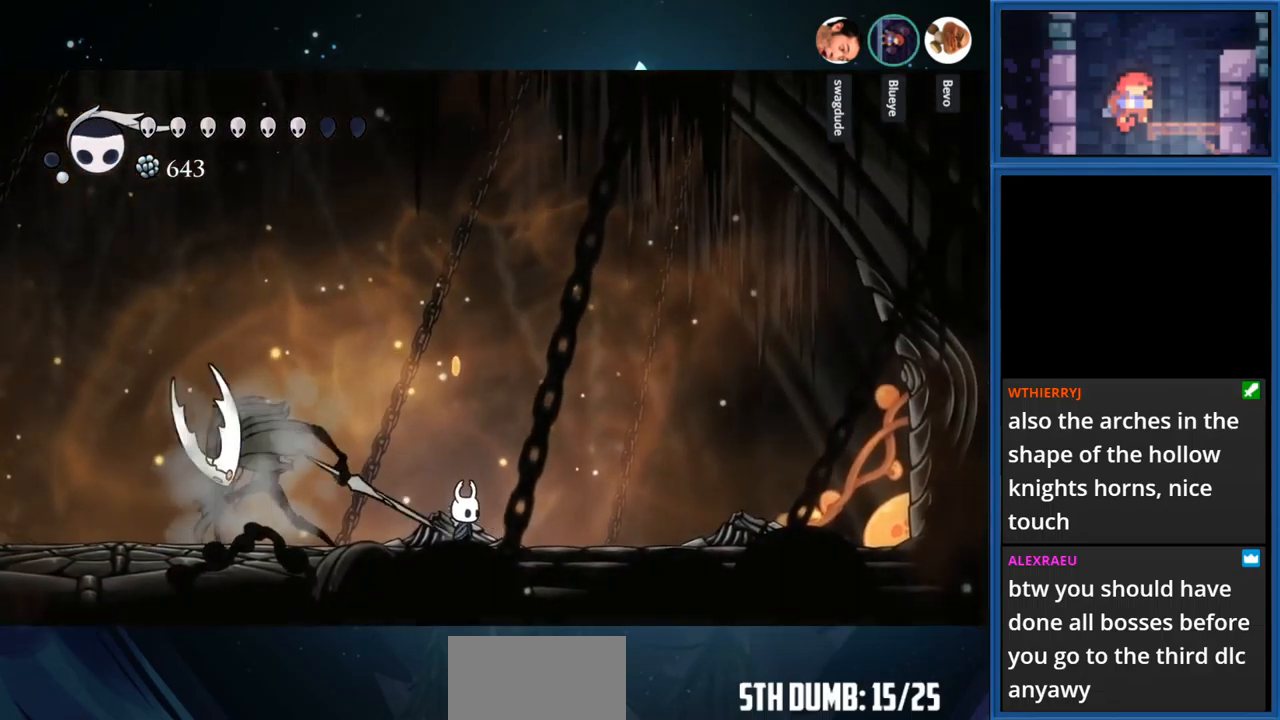
{"buttons": [], "right_stick": "center", "events": [[250, "DPAD_LEFT", "down"], [383, "DPAD_LEFT", "up"]]}
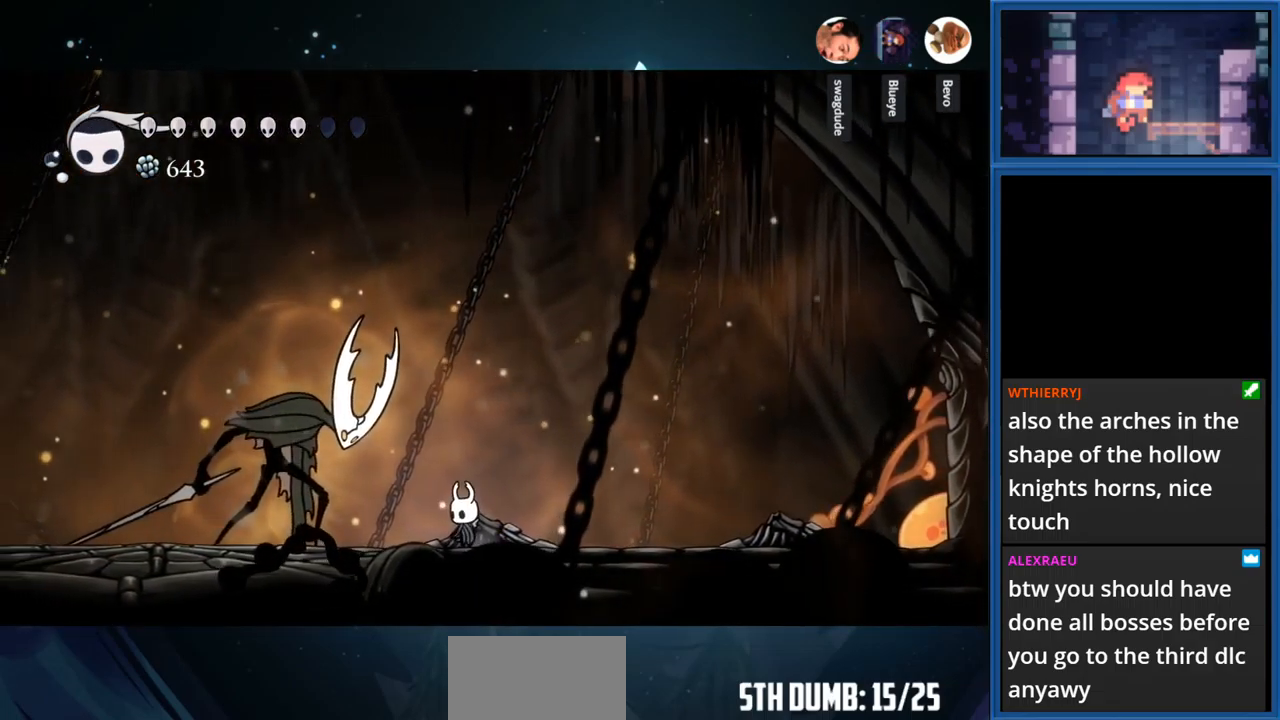
{"buttons": [], "right_stick": "center", "events": [[183, "DPAD_LEFT", "down"], [300, "SQUARE", "down"], [450, "DPAD_LEFT", "up"], [450, "SQUARE", "up"]]}
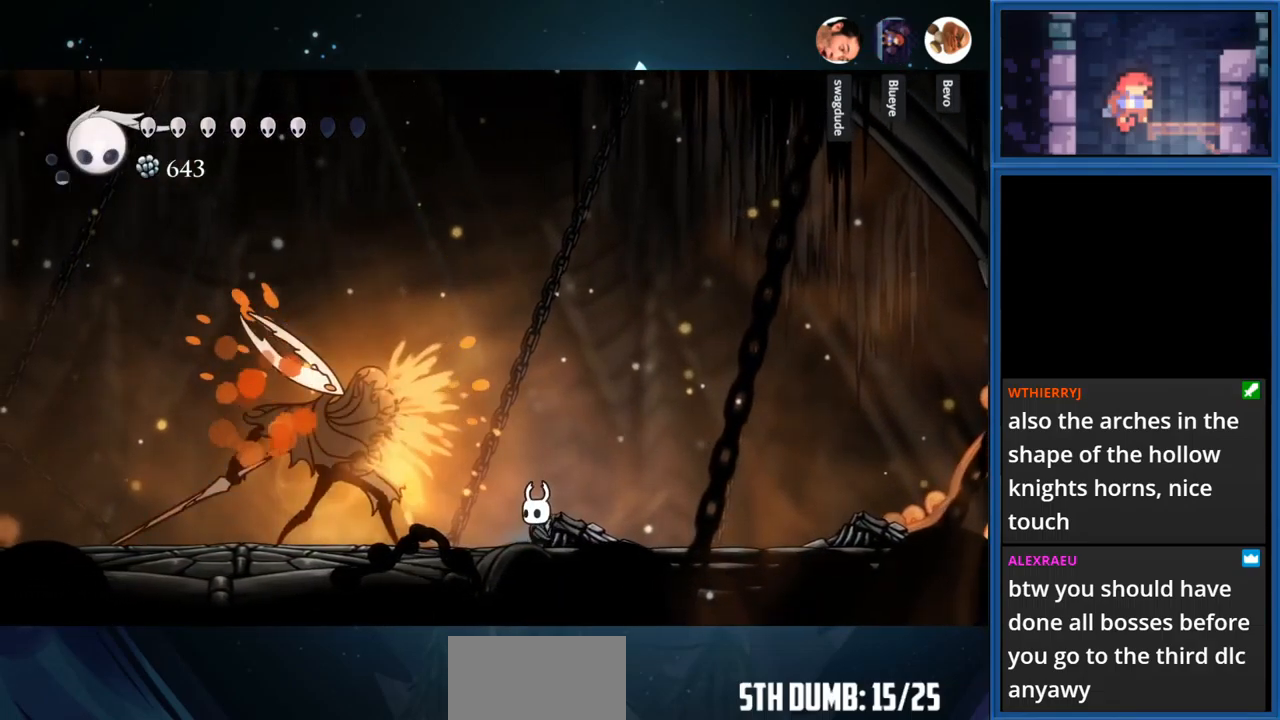
{"buttons": ["DPAD_RIGHT"], "right_stick": "center", "events": [[33, "DPAD_RIGHT", "down"]]}
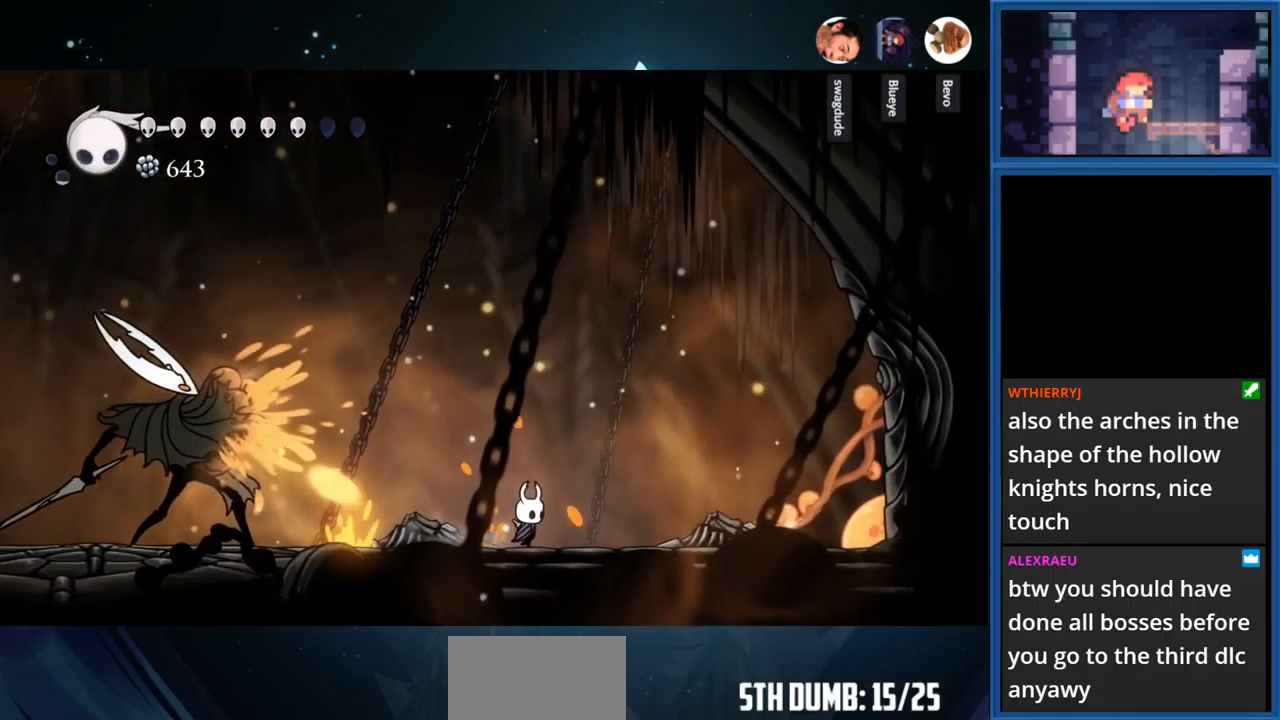
{"buttons": ["DPAD_LEFT"], "right_stick": "center", "events": [[133, "DPAD_RIGHT", "up"], [217, "DPAD_LEFT", "down"], [250, "R1", "down"], [400, "R1", "up"]]}